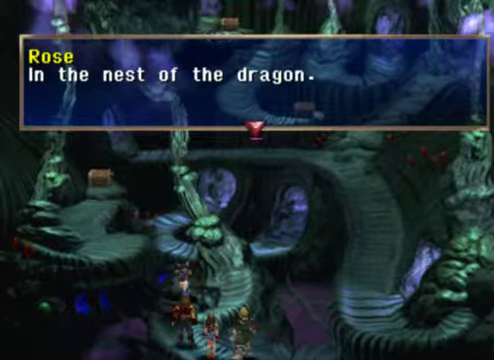
Gameplay with a controller (Xbox layout); each line is a JSON object with the inputs held at the frame after it. "events" lists button and stick changes between this image and that frame as [ms after this image, input, new state], when the widget could be followed in between. Not read: L3 R3 right_stick.
{"buttons": [], "left_stick": "center", "events": [[200, "A", "down"], [300, "A", "up"]]}
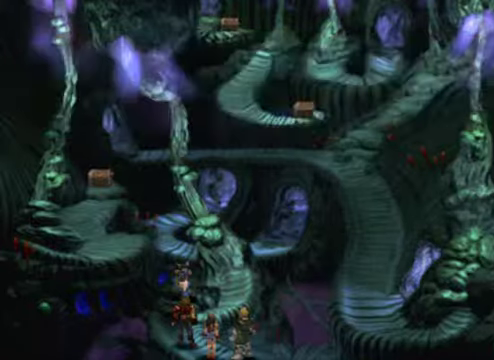
{"buttons": [], "left_stick": "center", "events": []}
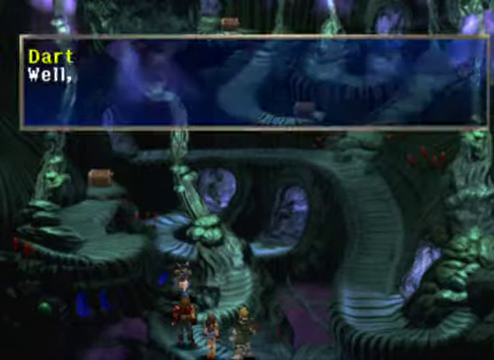
{"buttons": [], "left_stick": "center", "events": []}
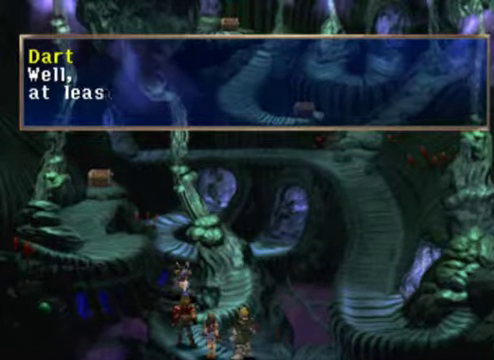
{"buttons": [], "left_stick": "center", "events": []}
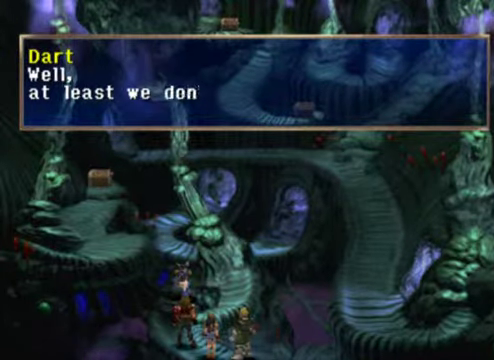
{"buttons": [], "left_stick": "center", "events": []}
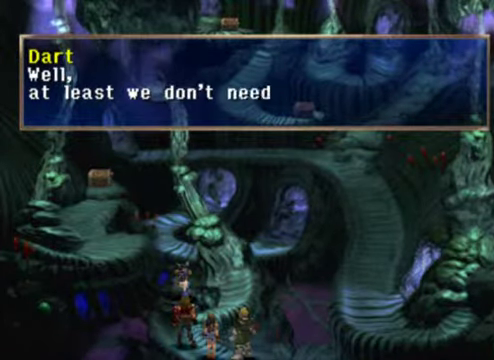
{"buttons": [], "left_stick": "center", "events": []}
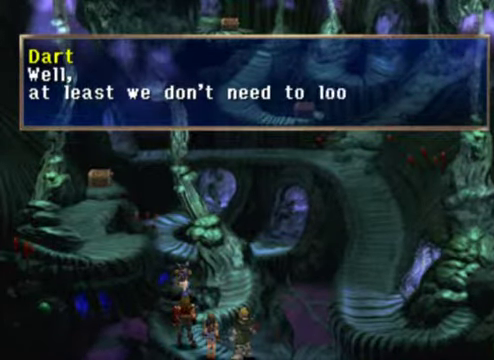
{"buttons": [], "left_stick": "center", "events": []}
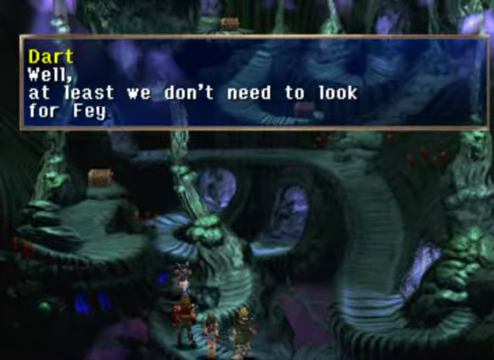
{"buttons": [], "left_stick": "center", "events": []}
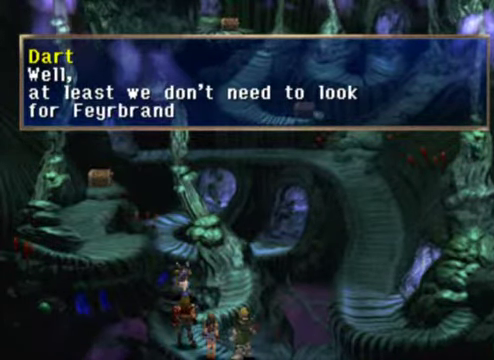
{"buttons": [], "left_stick": "center", "events": []}
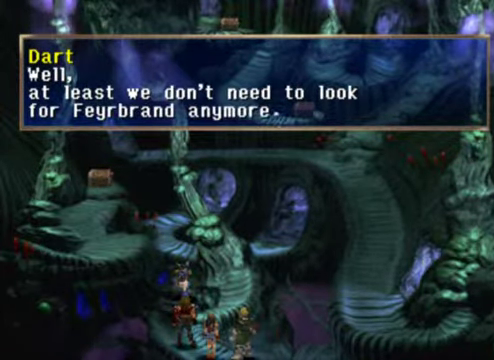
{"buttons": ["A"], "left_stick": "center", "events": [[500, "A", "down"]]}
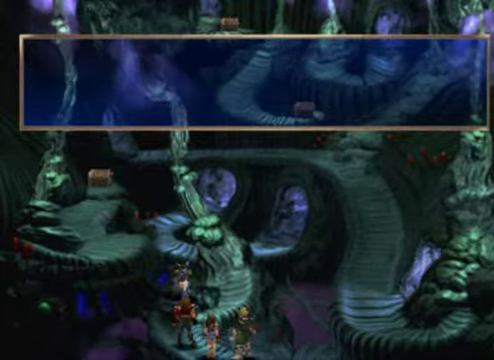
{"buttons": [], "left_stick": "center", "events": [[500, "A", "up"]]}